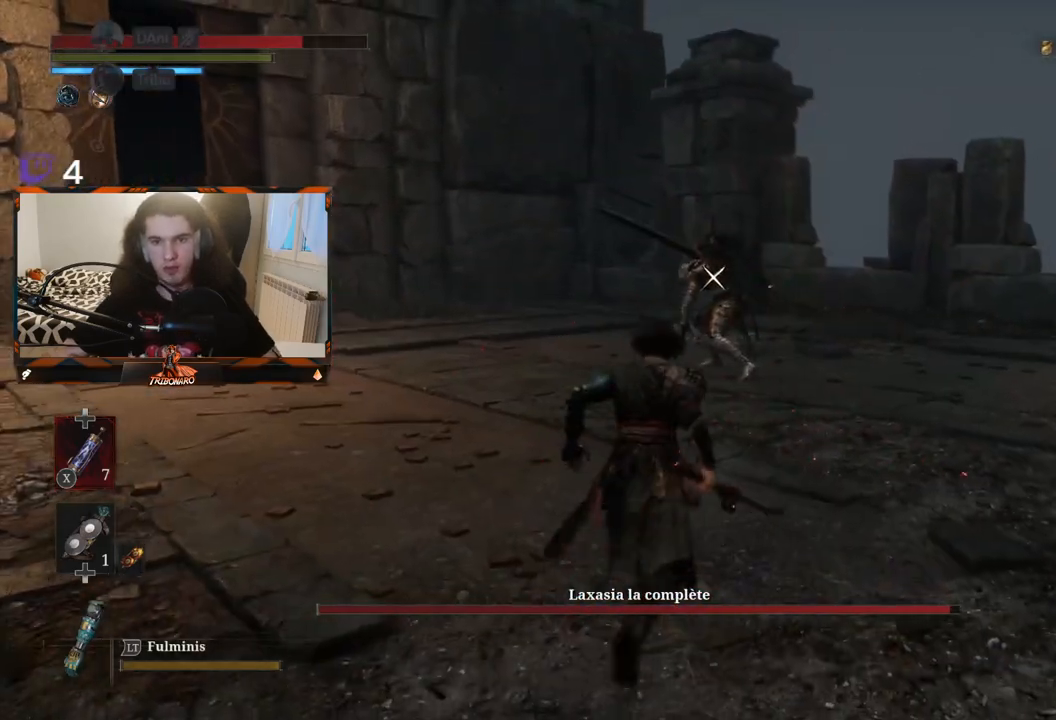
Gameplay with a controller (Xbox layout); each line is a JSON object with the inputs held at the frame after it. "events" lists button and stick changes between this image and that frame as [ms after this image, input, new state], when the widget could be followed in between.
{"buttons": ["B"], "left_stick": "up", "right_stick": "center", "events": []}
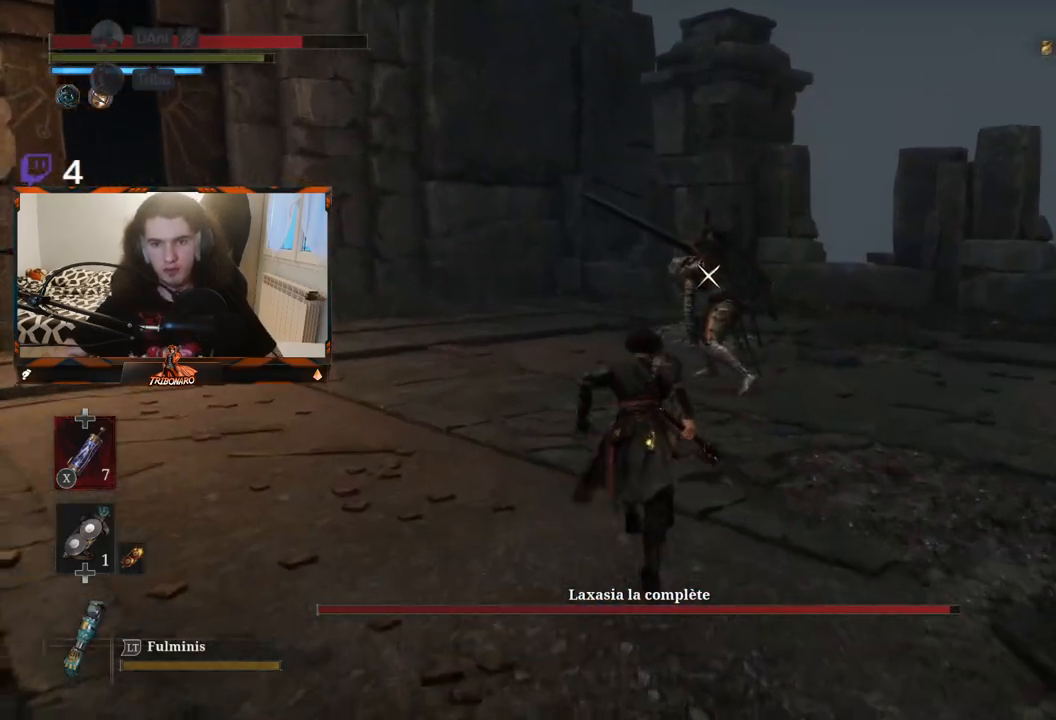
{"buttons": ["B"], "left_stick": "up", "right_stick": "center", "events": []}
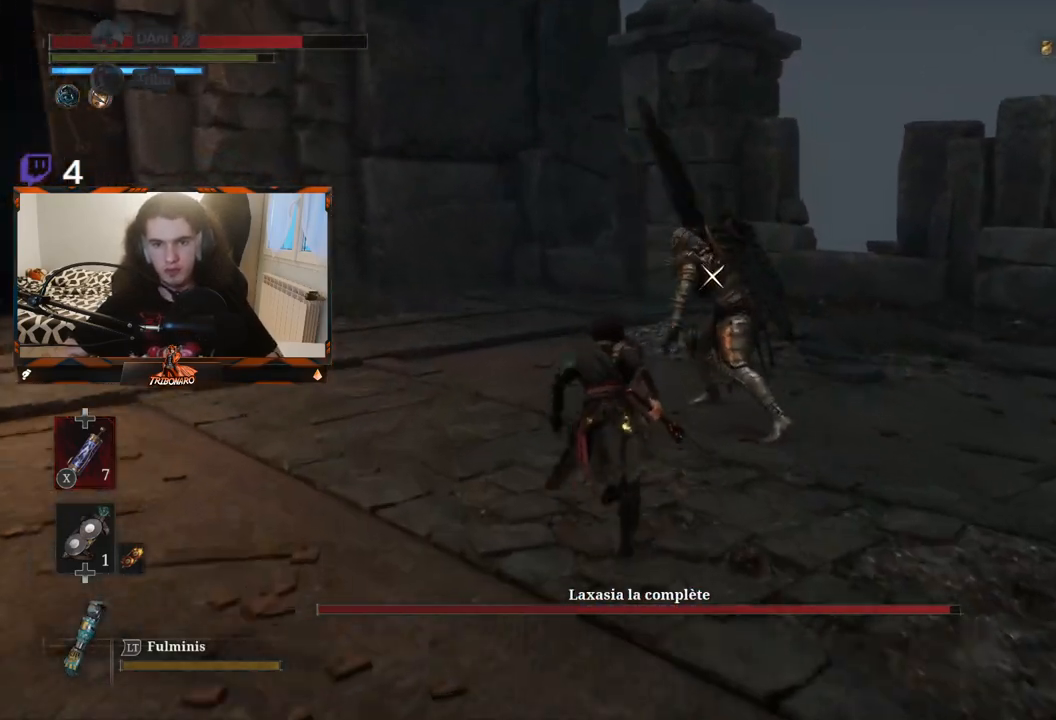
{"buttons": [], "left_stick": "center", "right_stick": "center", "events": [[233, "R1", "down"], [267, "B", "up"], [350, "R1", "up"], [350, "left_stick", "center"]]}
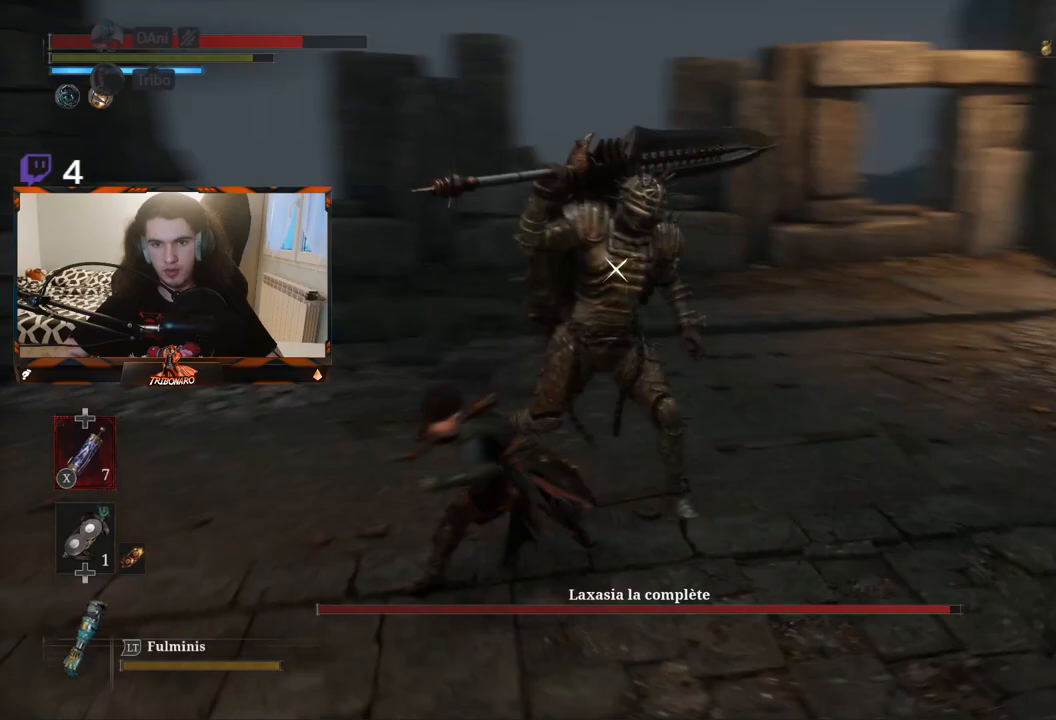
{"buttons": ["R1"], "left_stick": "center", "right_stick": "center", "events": [[433, "R1", "down"]]}
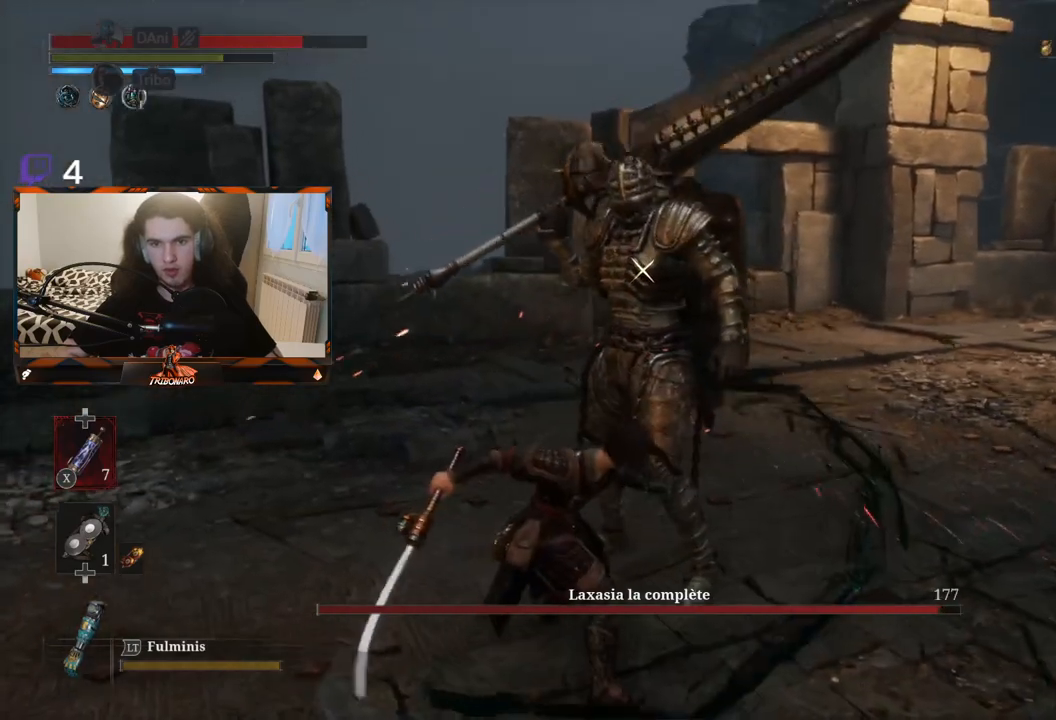
{"buttons": [], "left_stick": "center", "right_stick": "center", "events": [[50, "R1", "up"], [117, "R1", "down"], [217, "R1", "up"]]}
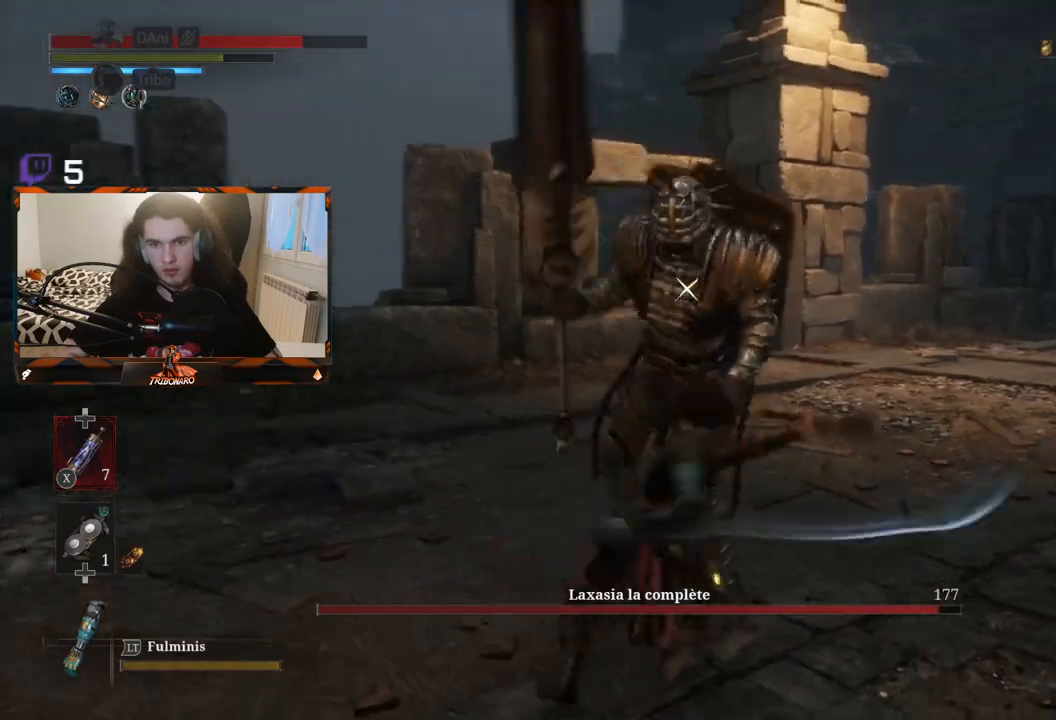
{"buttons": [], "left_stick": "center", "right_stick": "center", "events": []}
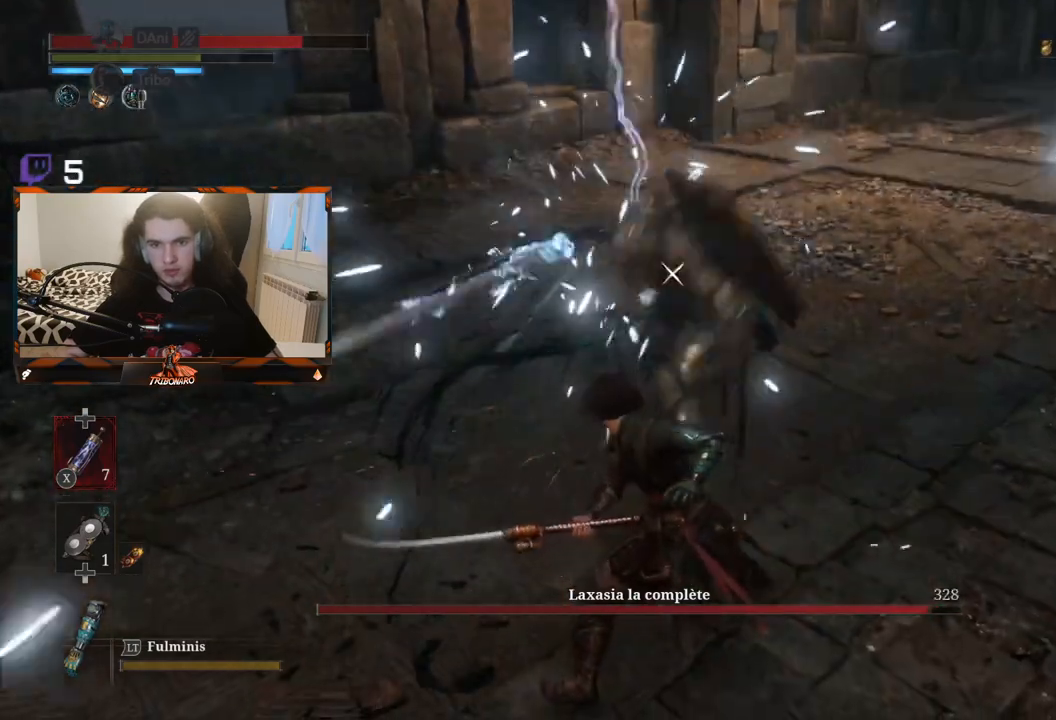
{"buttons": [], "left_stick": "up-right", "right_stick": "center", "events": [[483, "left_stick", "up-right"]]}
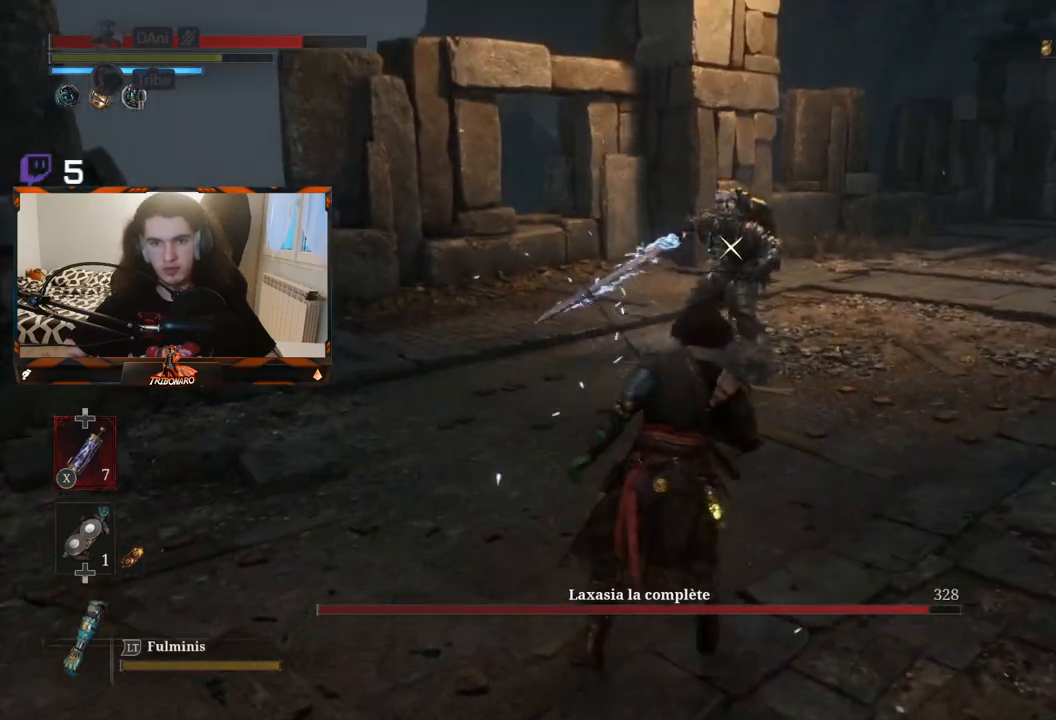
{"buttons": [], "left_stick": "center", "right_stick": "center", "events": [[250, "left_stick", "center"]]}
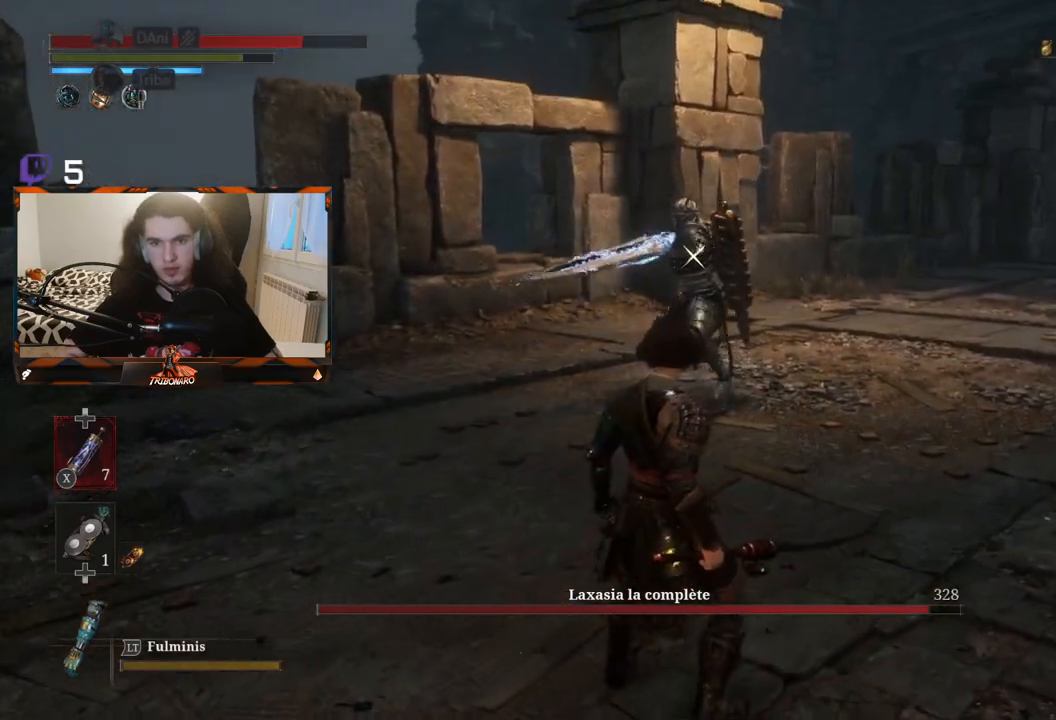
{"buttons": ["L1"], "left_stick": "center", "right_stick": "center", "events": [[283, "L1", "down"]]}
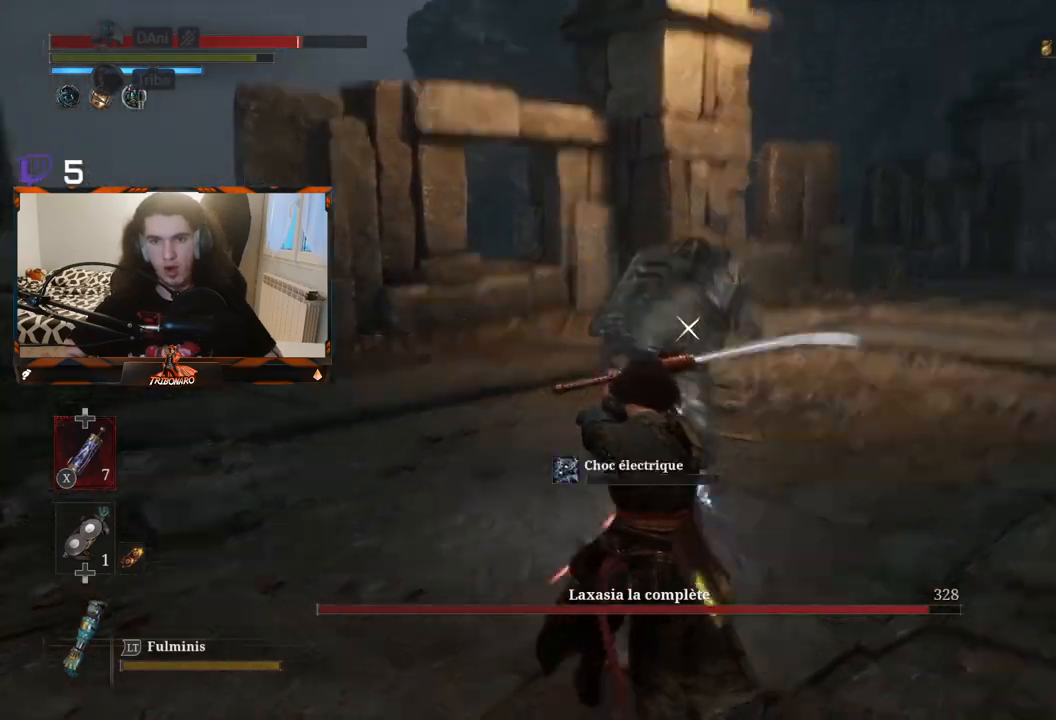
{"buttons": [], "left_stick": "up", "right_stick": "center", "events": [[183, "L1", "up"], [317, "left_stick", "up"]]}
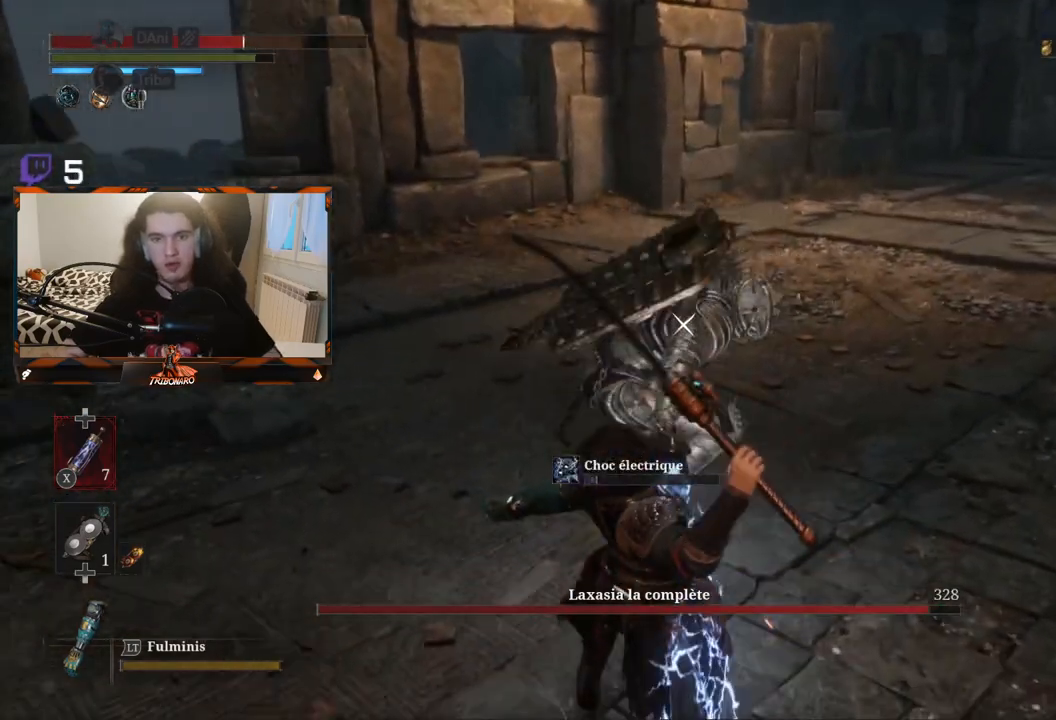
{"buttons": [], "left_stick": "up", "right_stick": "center", "events": [[250, "left_stick", "center"], [333, "left_stick", "up"]]}
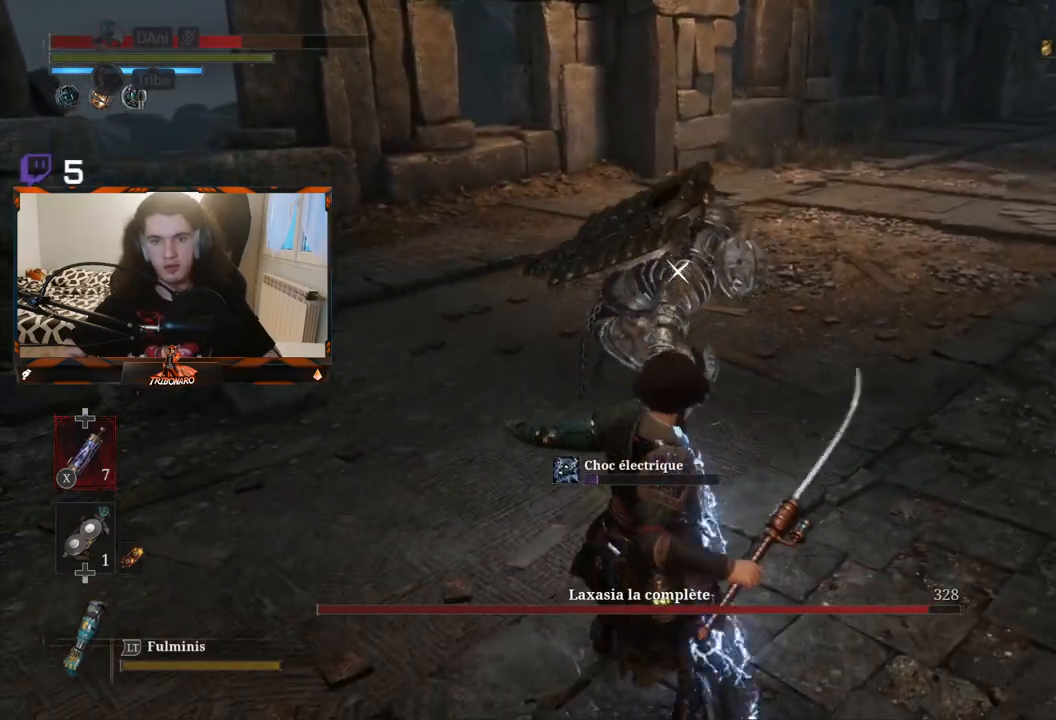
{"buttons": [], "left_stick": "up-right", "right_stick": "center", "events": [[50, "left_stick", "up-right"]]}
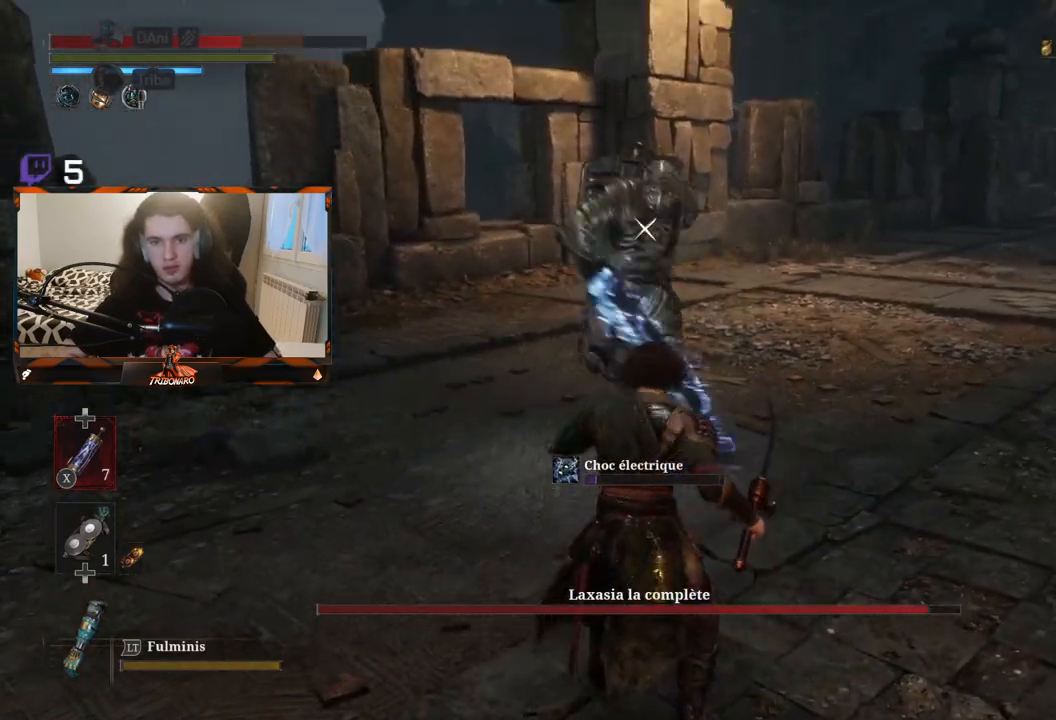
{"buttons": [], "left_stick": "up", "right_stick": "center", "events": [[200, "left_stick", "up"]]}
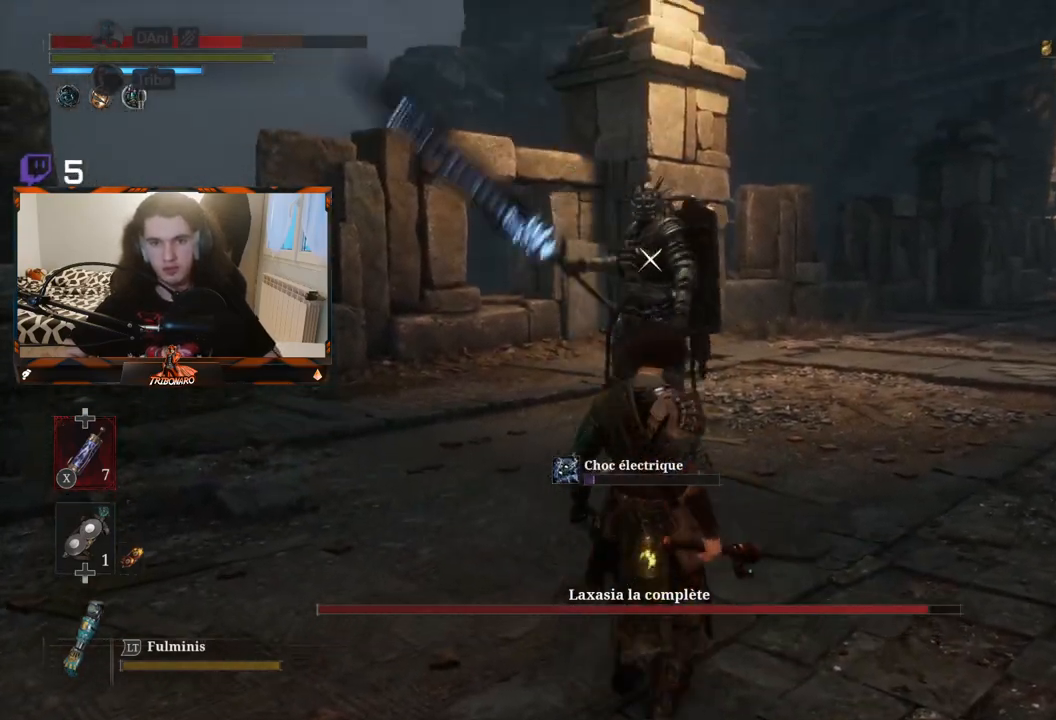
{"buttons": [], "left_stick": "up", "right_stick": "center", "events": []}
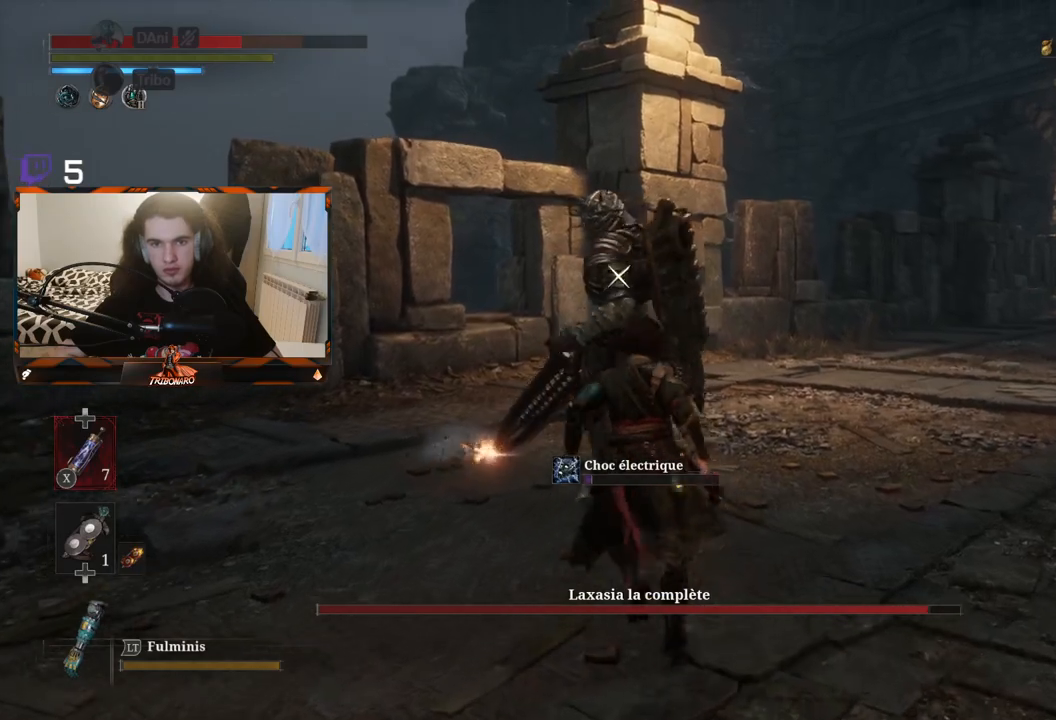
{"buttons": ["L1"], "left_stick": "center", "right_stick": "center", "events": [[50, "left_stick", "center"], [483, "L1", "down"]]}
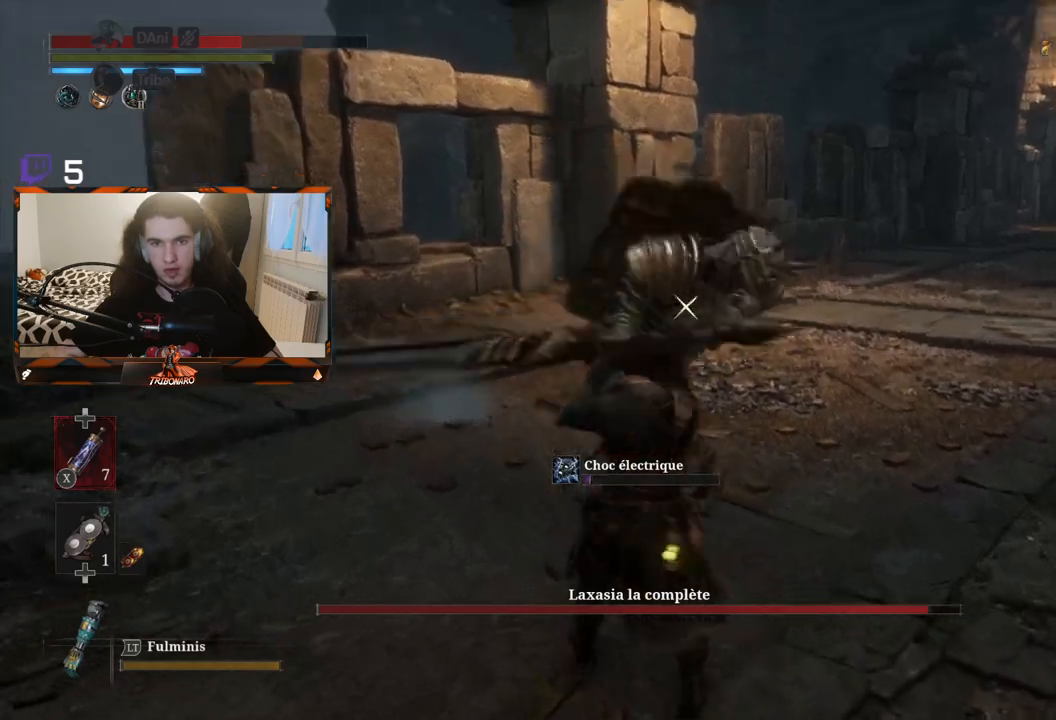
{"buttons": ["L1"], "left_stick": "center", "right_stick": "center", "events": [[133, "L1", "up"], [467, "L1", "down"]]}
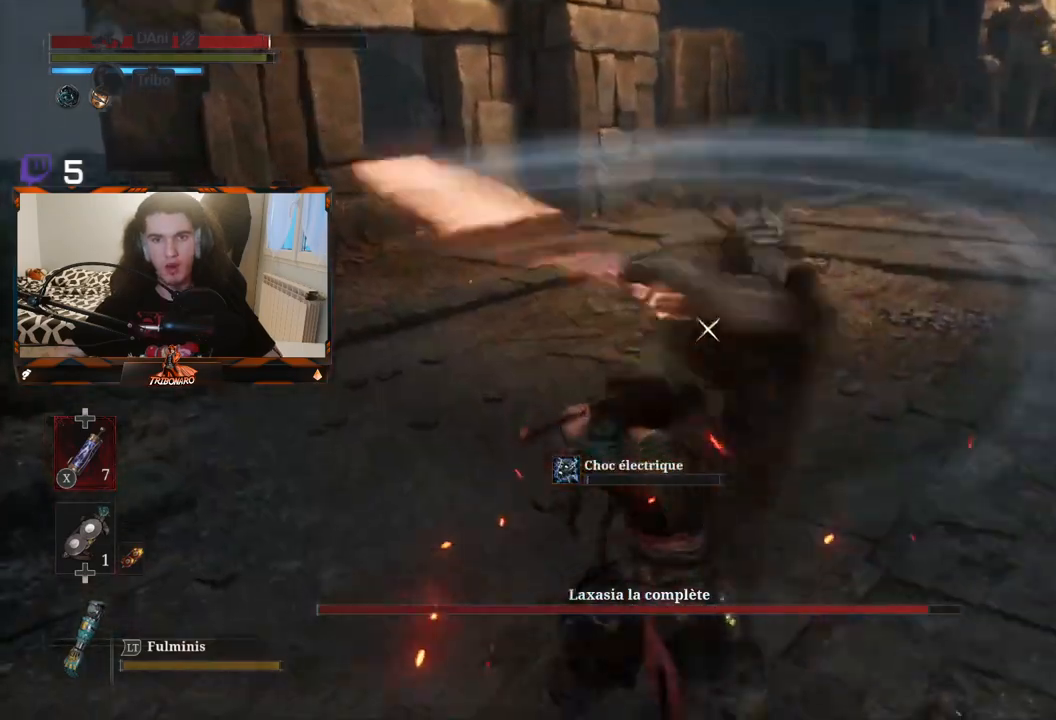
{"buttons": [], "left_stick": "up", "right_stick": "center", "events": [[83, "L1", "up"], [500, "left_stick", "up"]]}
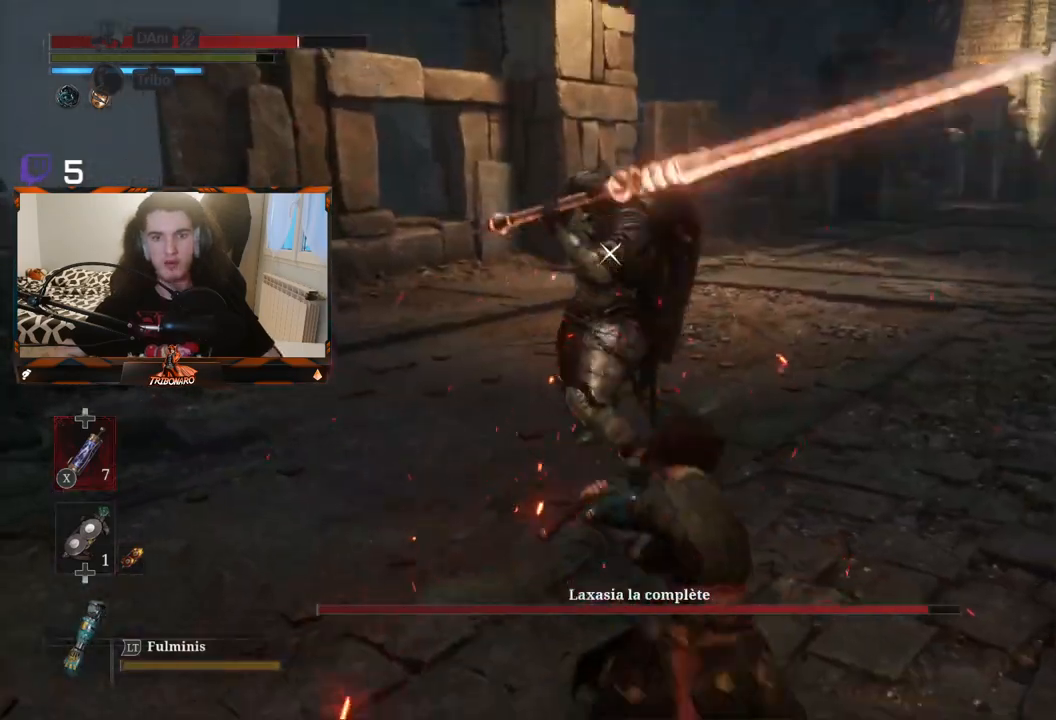
{"buttons": [], "left_stick": "center", "right_stick": "center", "events": [[317, "left_stick", "center"]]}
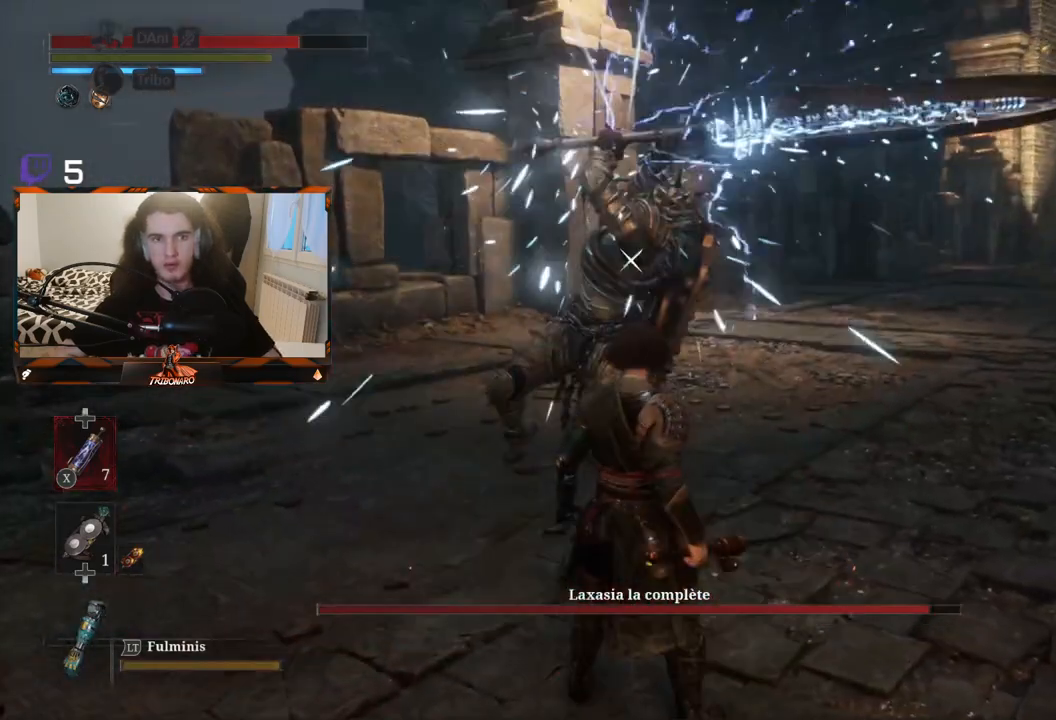
{"buttons": [], "left_stick": "center", "right_stick": "center", "events": []}
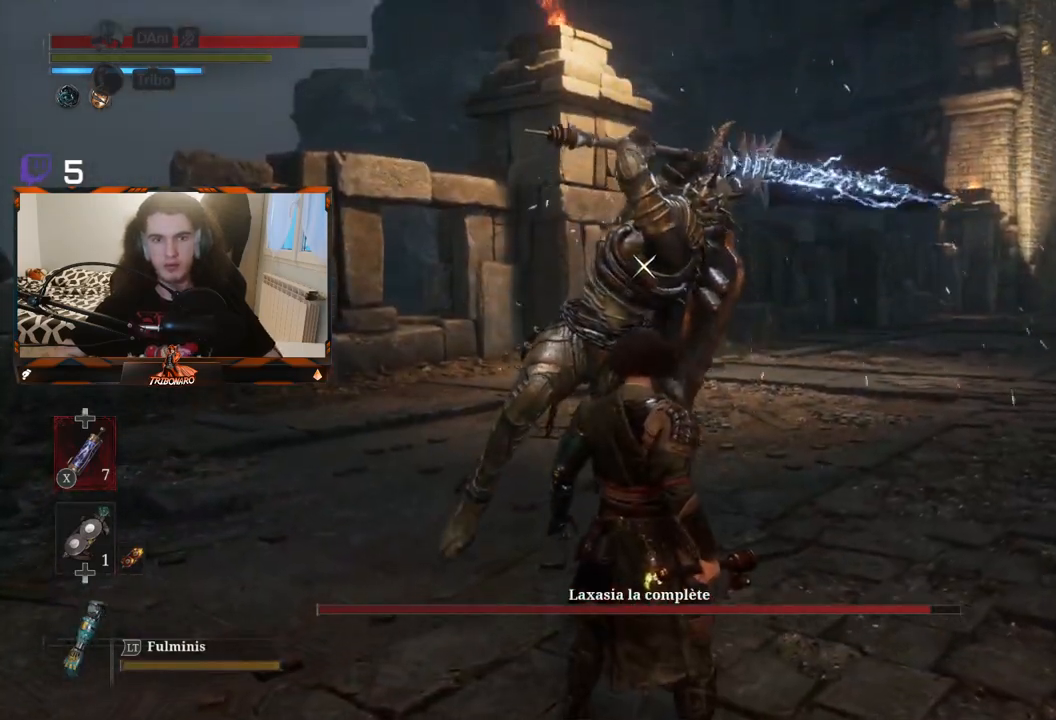
{"buttons": ["L1"], "left_stick": "center", "right_stick": "center", "events": [[400, "L1", "down"]]}
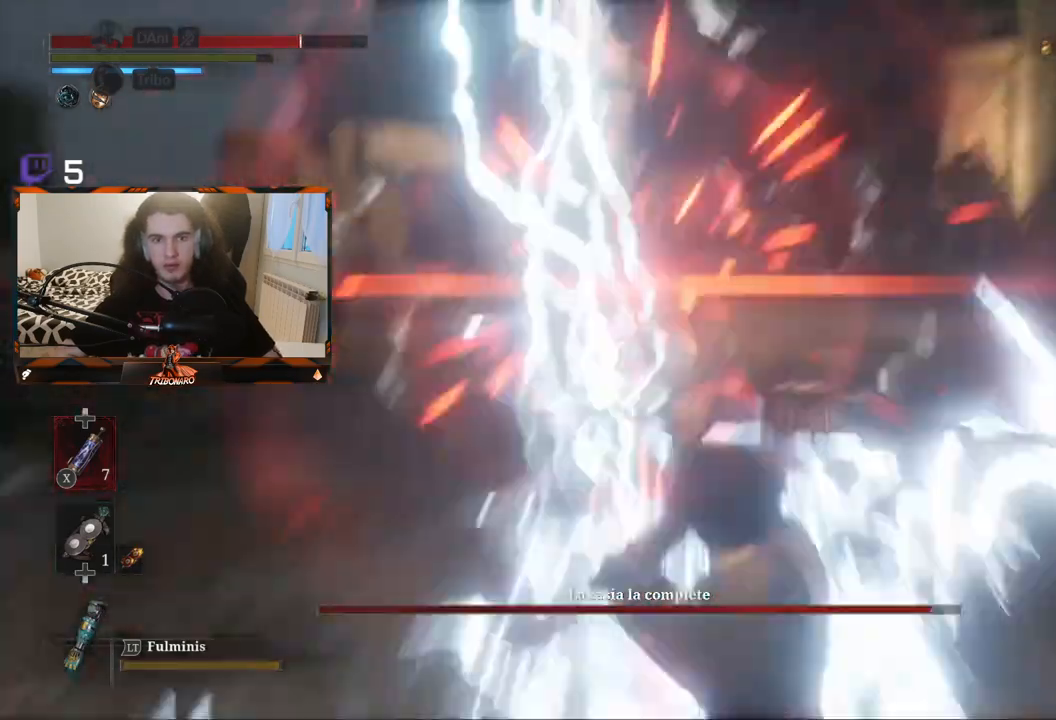
{"buttons": ["B"], "left_stick": "up", "right_stick": "center", "events": [[67, "L1", "up"], [217, "left_stick", "up"], [400, "B", "down"]]}
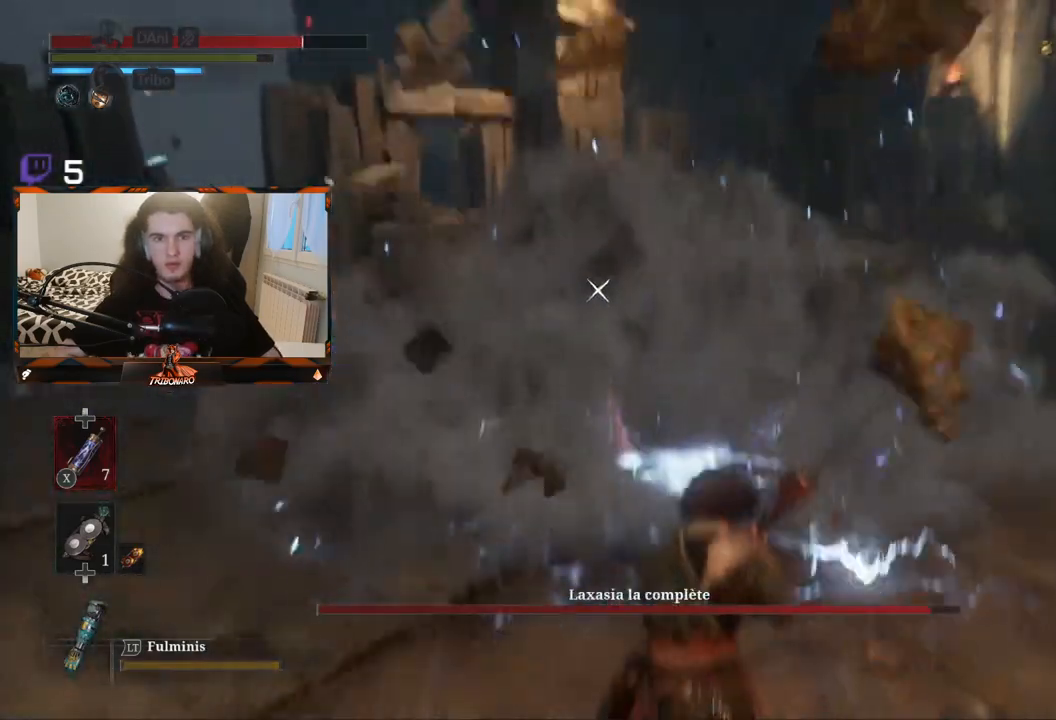
{"buttons": ["B"], "left_stick": "up-left", "right_stick": "center", "events": [[67, "left_stick", "up-left"], [367, "B", "up"], [450, "B", "down"]]}
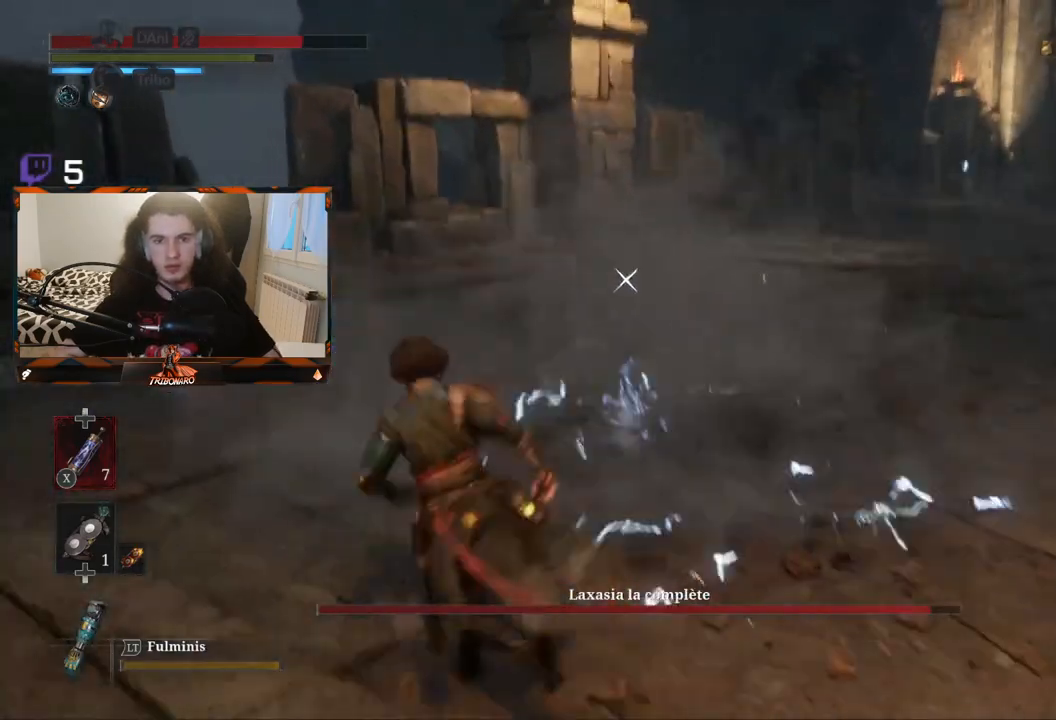
{"buttons": [], "left_stick": "up-right", "right_stick": "center", "events": [[17, "B", "up"], [67, "B", "down"], [100, "left_stick", "up"], [150, "B", "up"], [300, "left_stick", "up-right"]]}
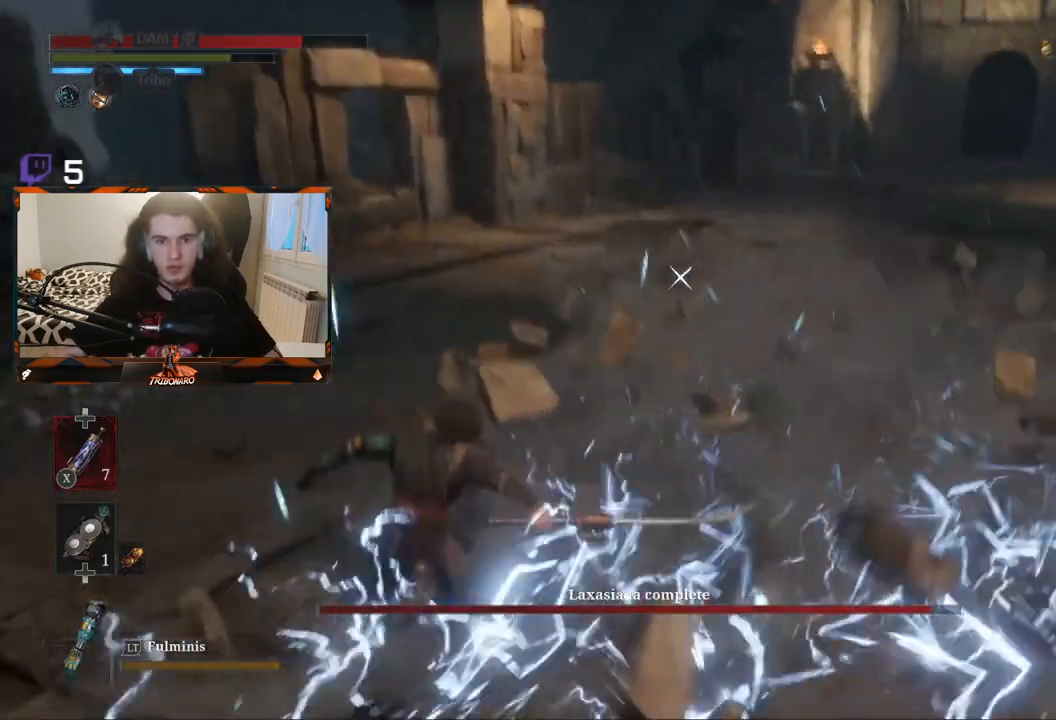
{"buttons": [], "left_stick": "up", "right_stick": "center", "events": [[500, "left_stick", "up"]]}
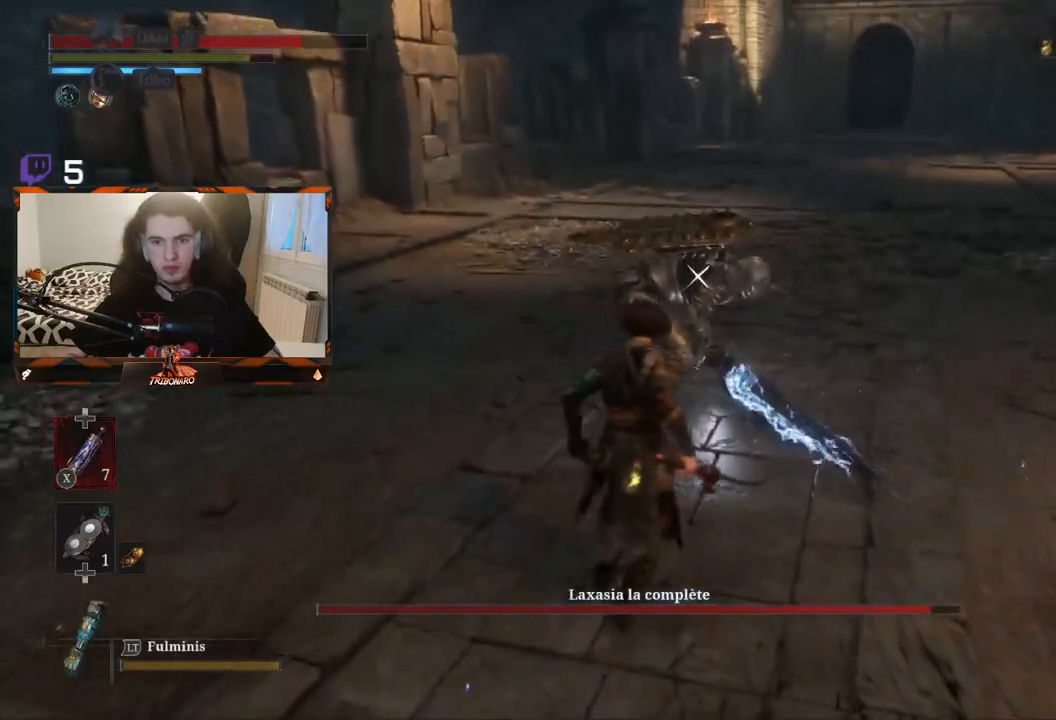
{"buttons": [], "left_stick": "center", "right_stick": "center", "events": [[200, "R1", "down"], [283, "R1", "up"], [417, "left_stick", "center"]]}
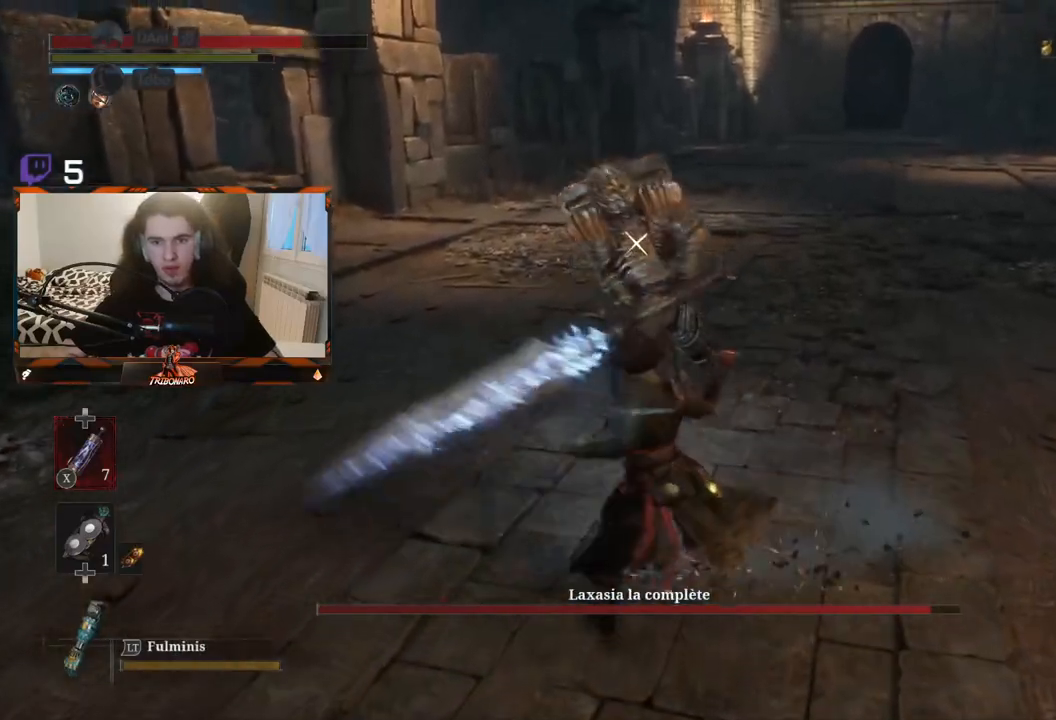
{"buttons": ["R1"], "left_stick": "center", "right_stick": "center", "events": [[433, "R1", "down"]]}
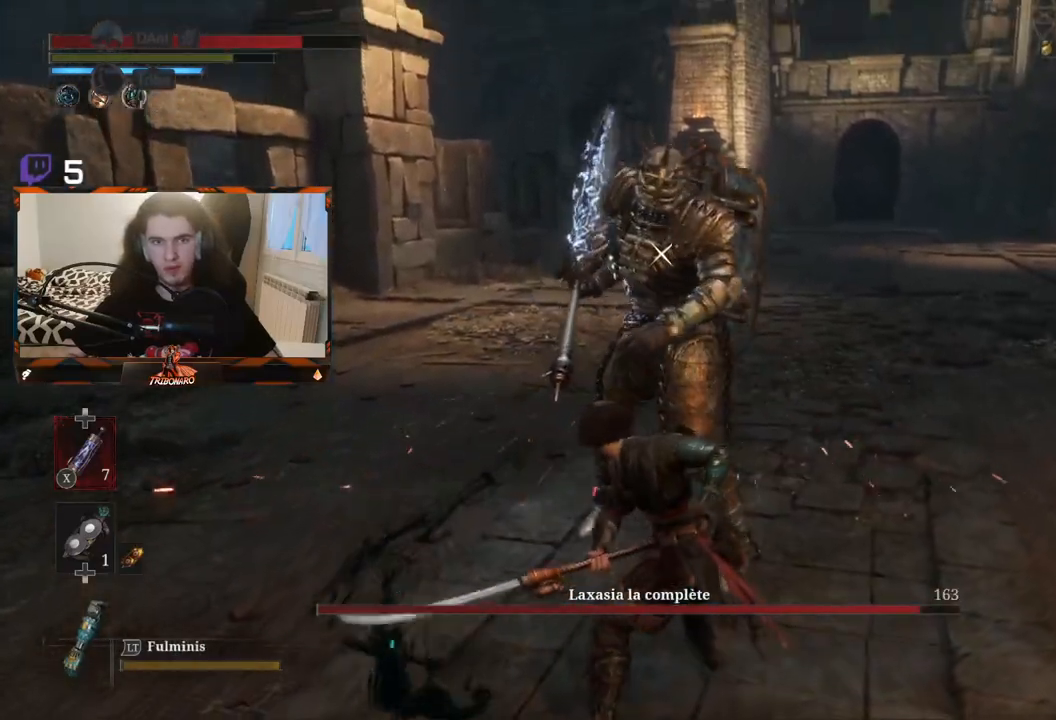
{"buttons": [], "left_stick": "center", "right_stick": "center", "events": [[83, "R1", "up"]]}
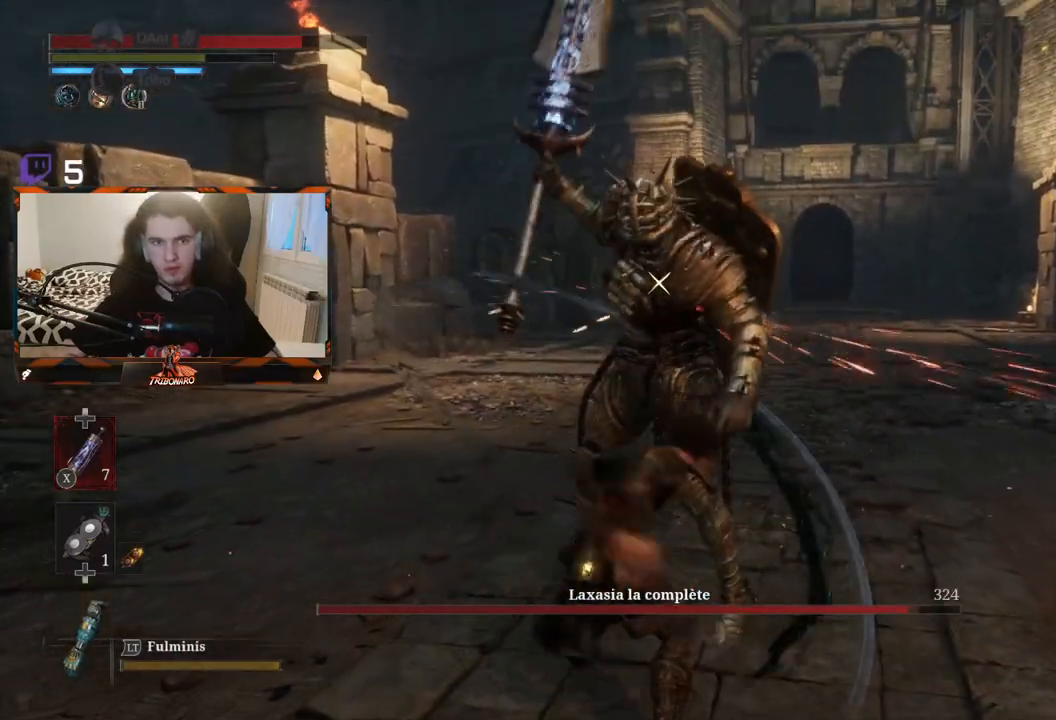
{"buttons": [], "left_stick": "center", "right_stick": "center", "events": [[217, "R1", "down"], [400, "R1", "up"]]}
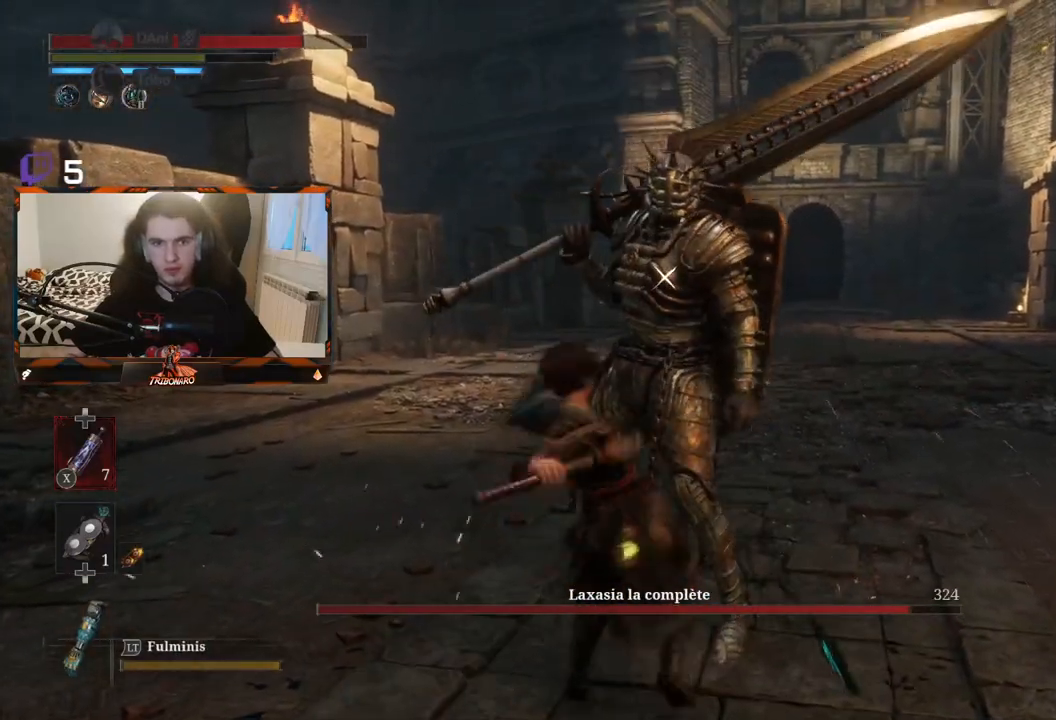
{"buttons": [], "left_stick": "center", "right_stick": "center", "events": []}
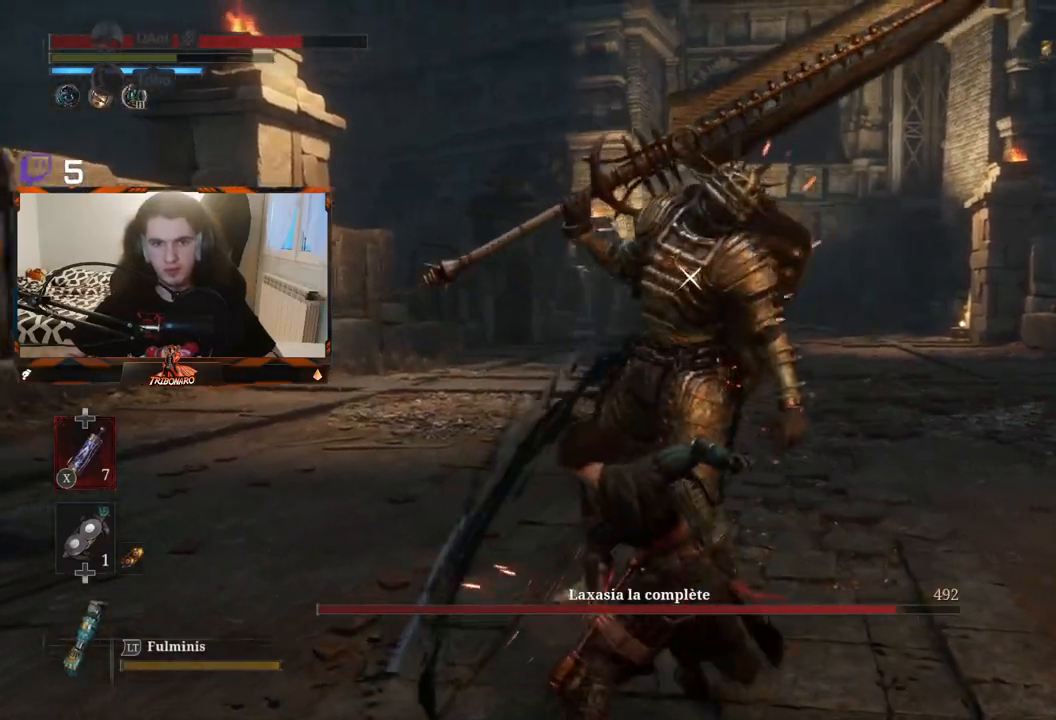
{"buttons": [], "left_stick": "center", "right_stick": "center", "events": [[83, "R1", "down"], [200, "R1", "up"]]}